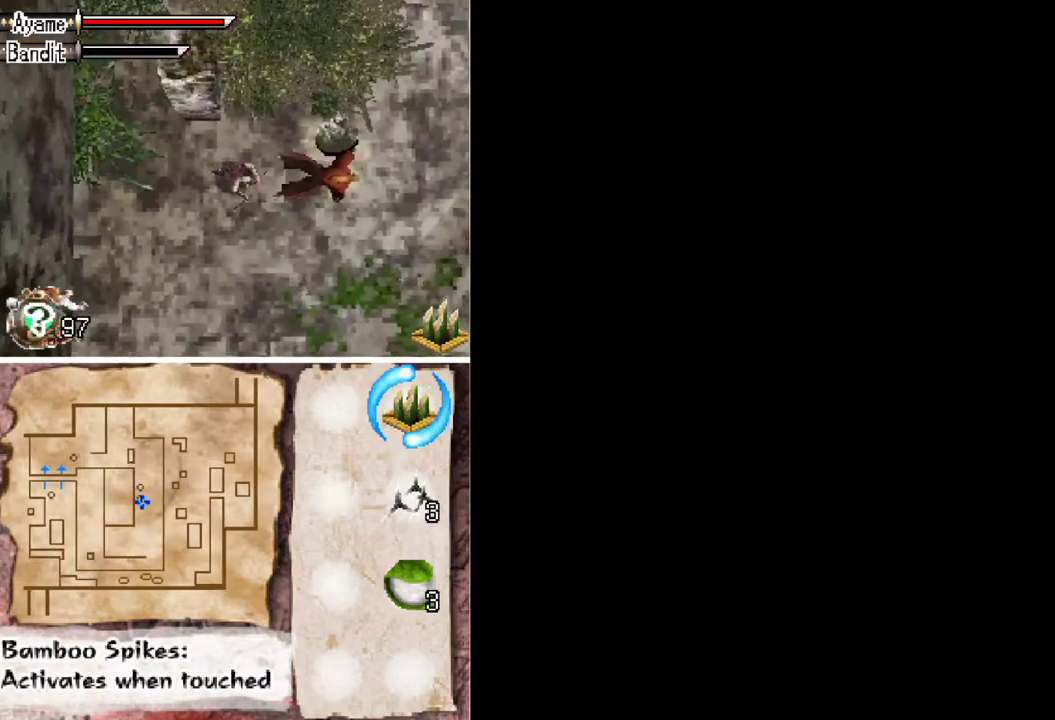
Gameplay with a controller (Xbox layout); each line is a JSON object with the inputs held at the frame after it. "events" lists button and stick changes between this image and that frame as [ms after this image, input, new state], when the widget could be followed in between. Not read: L3 R3 left_stick right_stick.
{"buttons": [], "events": [[133, "DPAD_UP", "down"], [267, "A", "down"], [333, "A", "up"], [333, "DPAD_RIGHT", "up"], [400, "DPAD_UP", "up"]]}
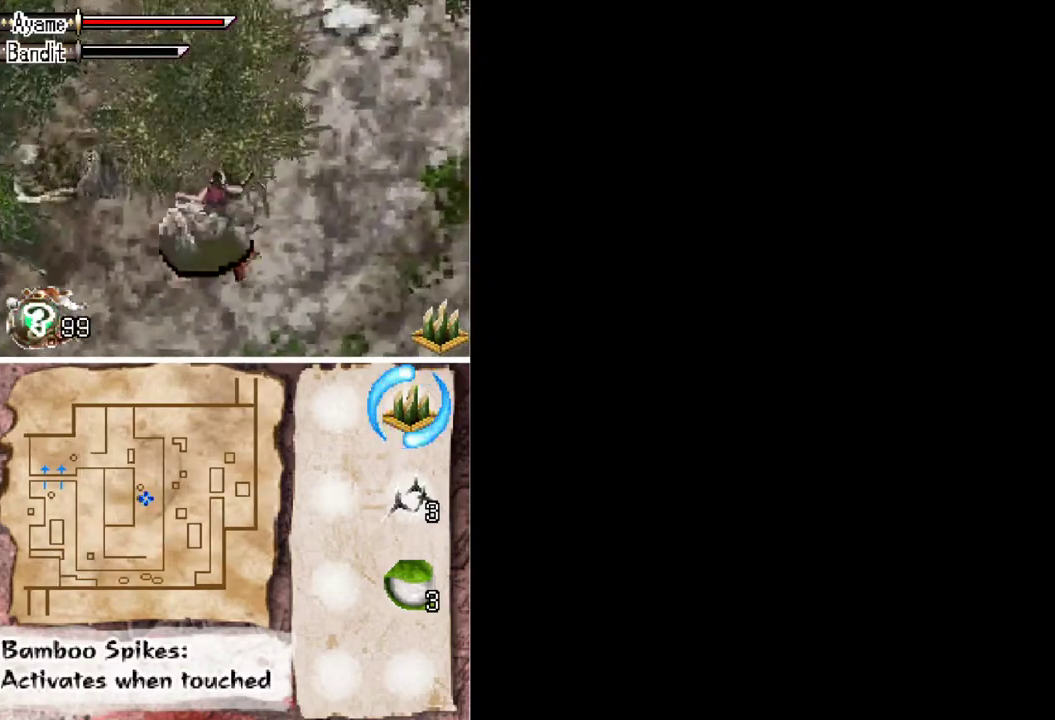
{"buttons": ["DPAD_UP"], "events": [[300, "A", "down"], [333, "DPAD_UP", "down"], [400, "A", "up"]]}
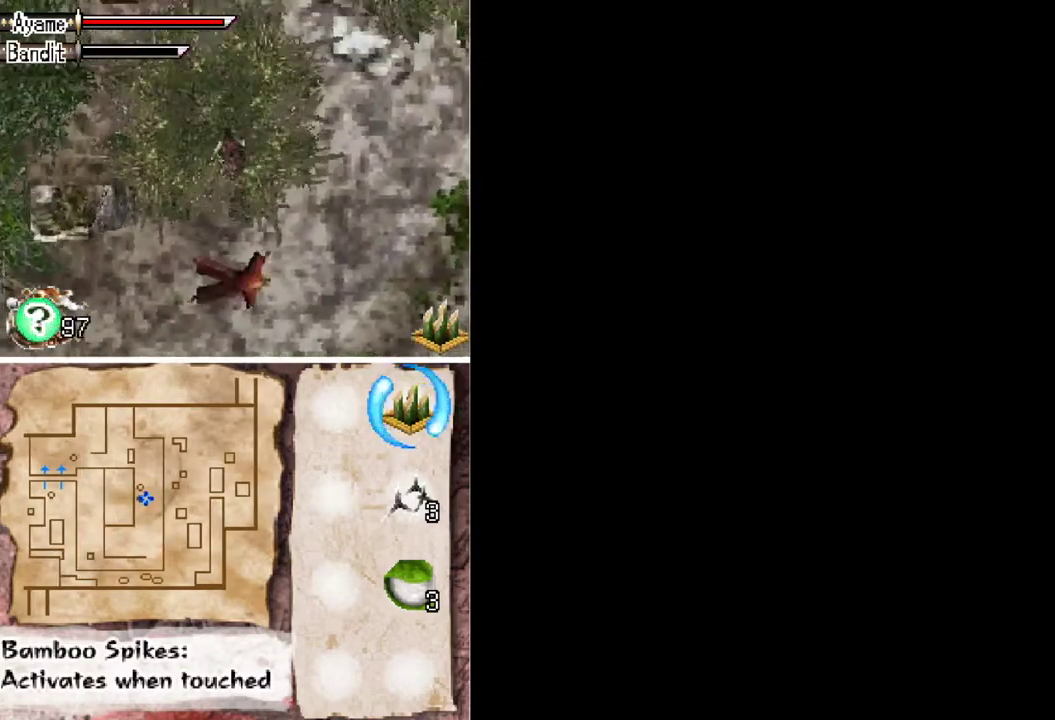
{"buttons": [], "events": [[33, "DPAD_UP", "up"]]}
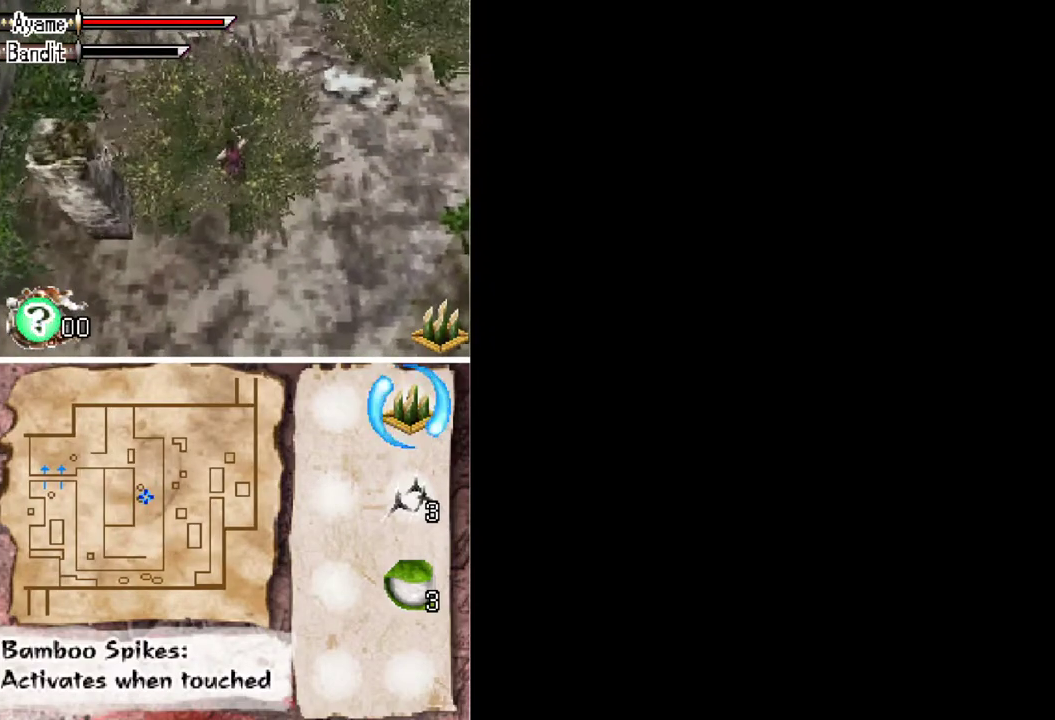
{"buttons": [], "events": []}
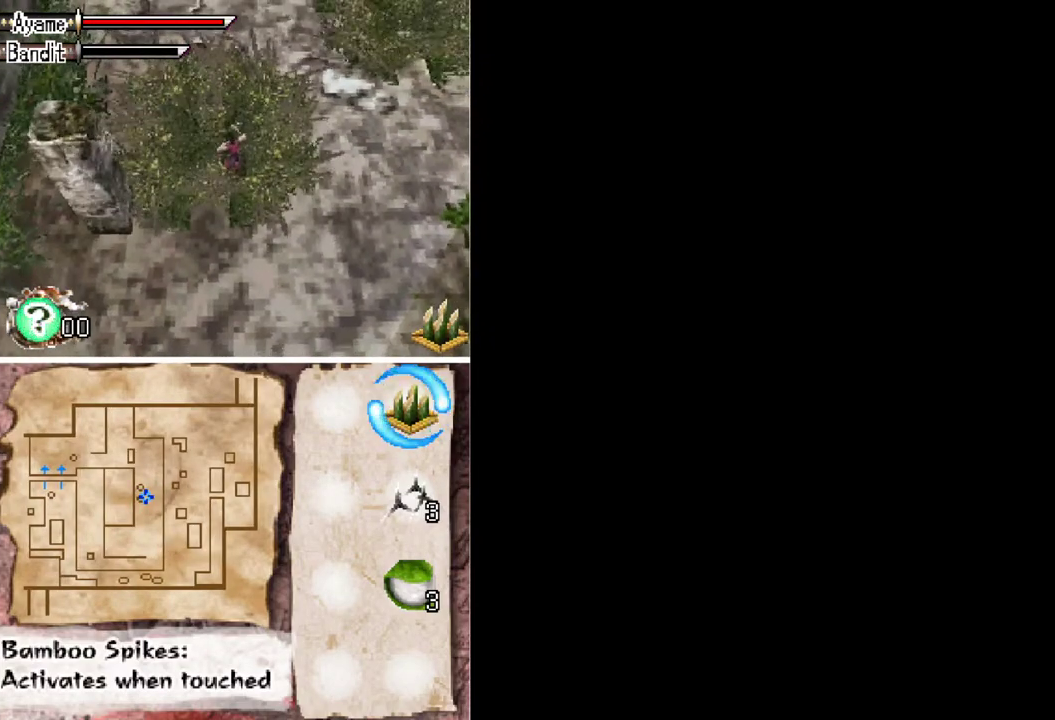
{"buttons": [], "events": []}
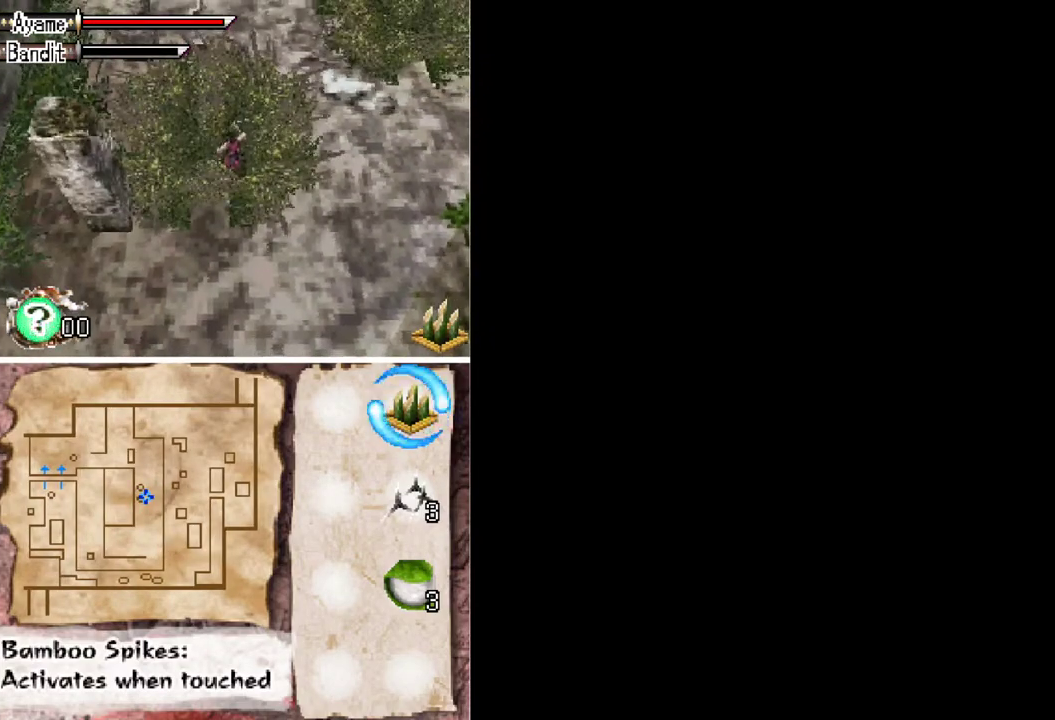
{"buttons": [], "events": []}
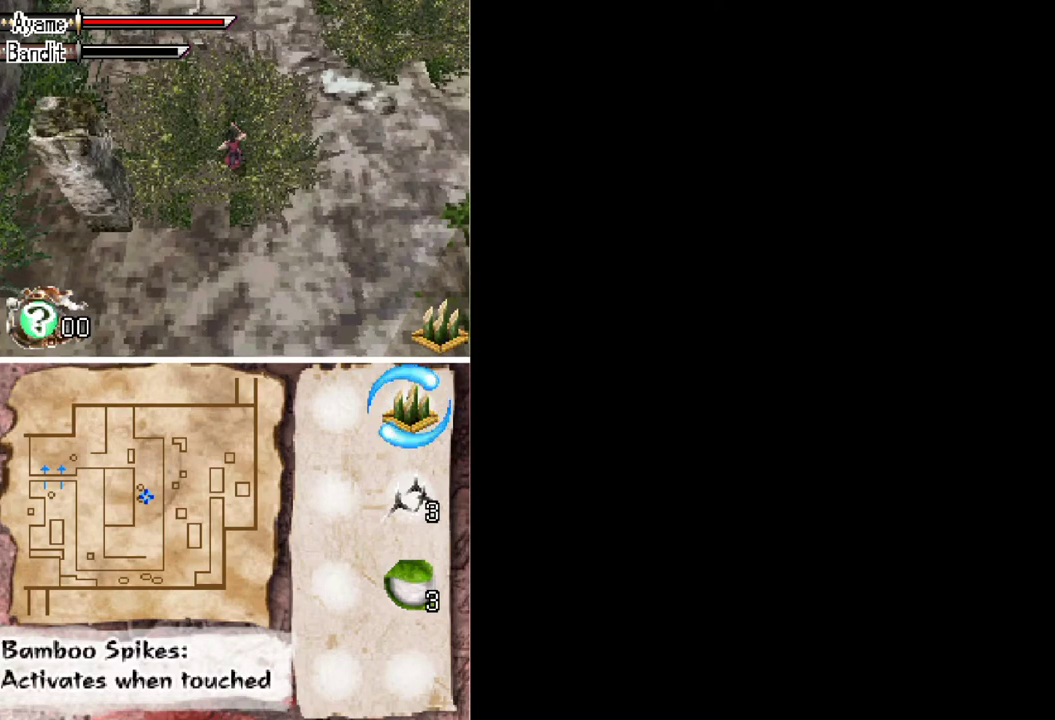
{"buttons": [], "events": []}
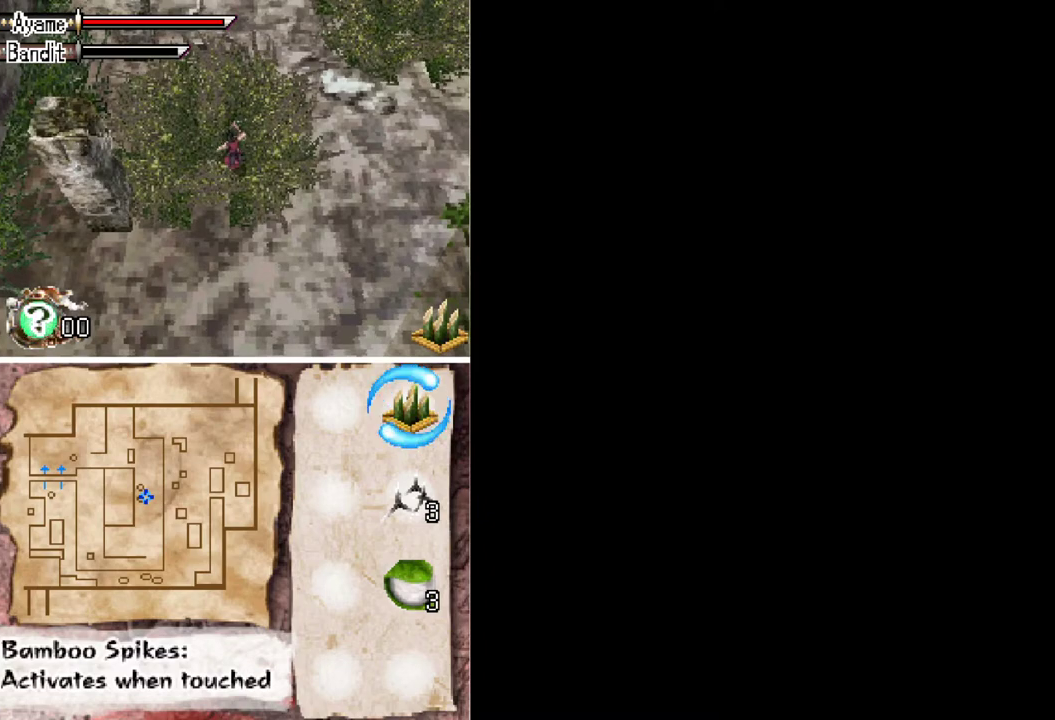
{"buttons": [], "events": []}
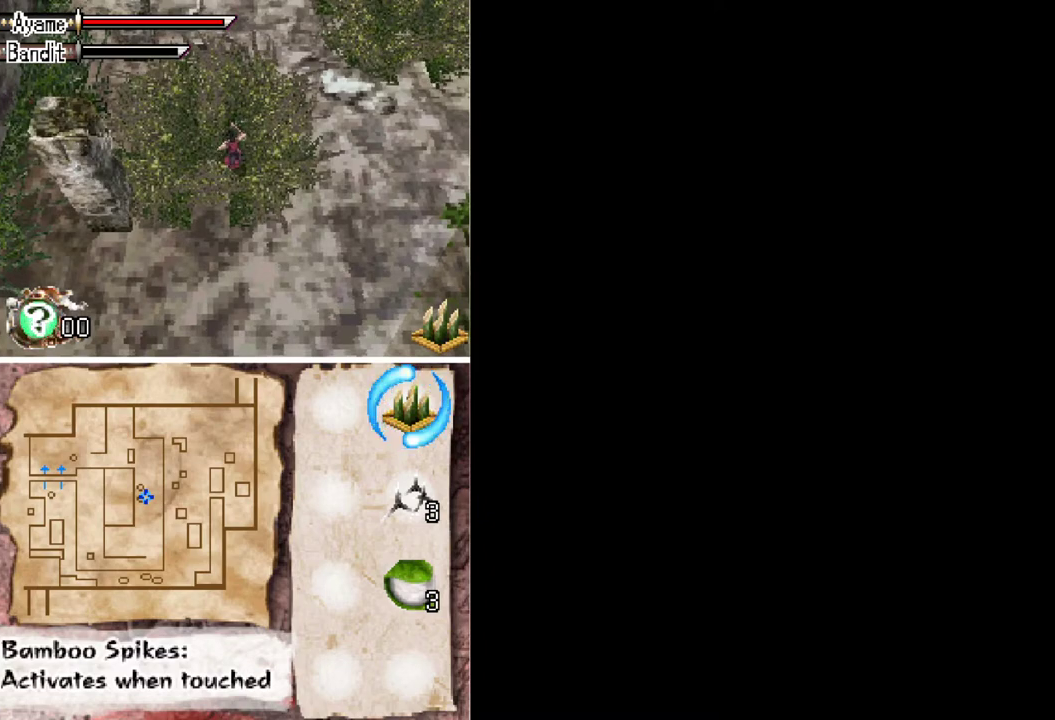
{"buttons": [], "events": []}
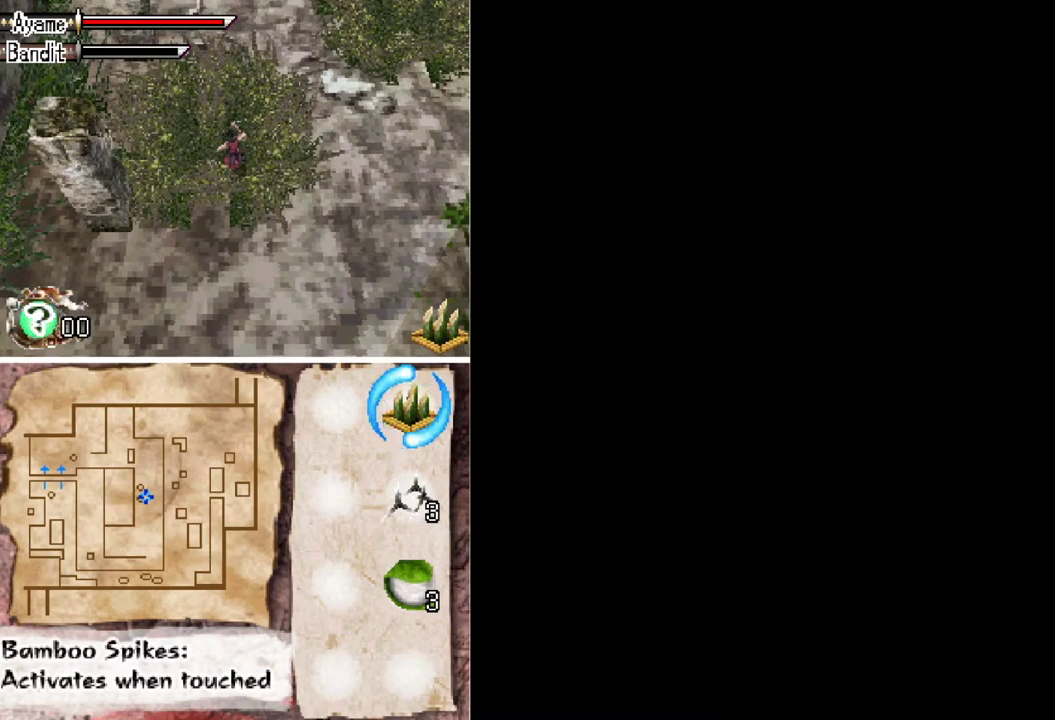
{"buttons": [], "events": []}
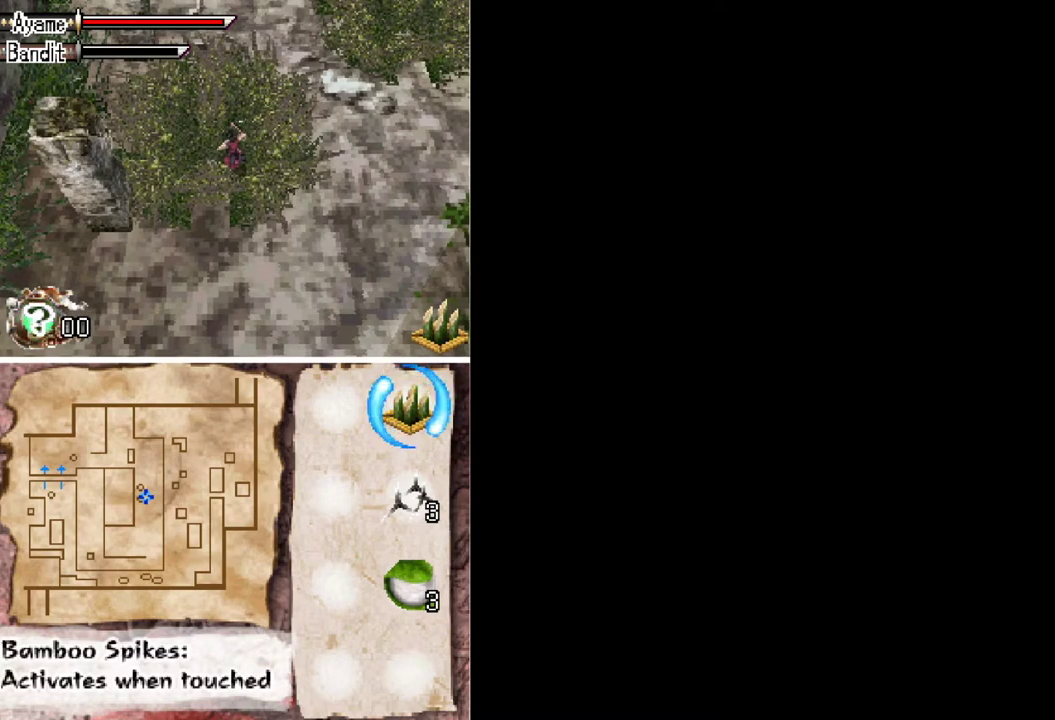
{"buttons": [], "events": []}
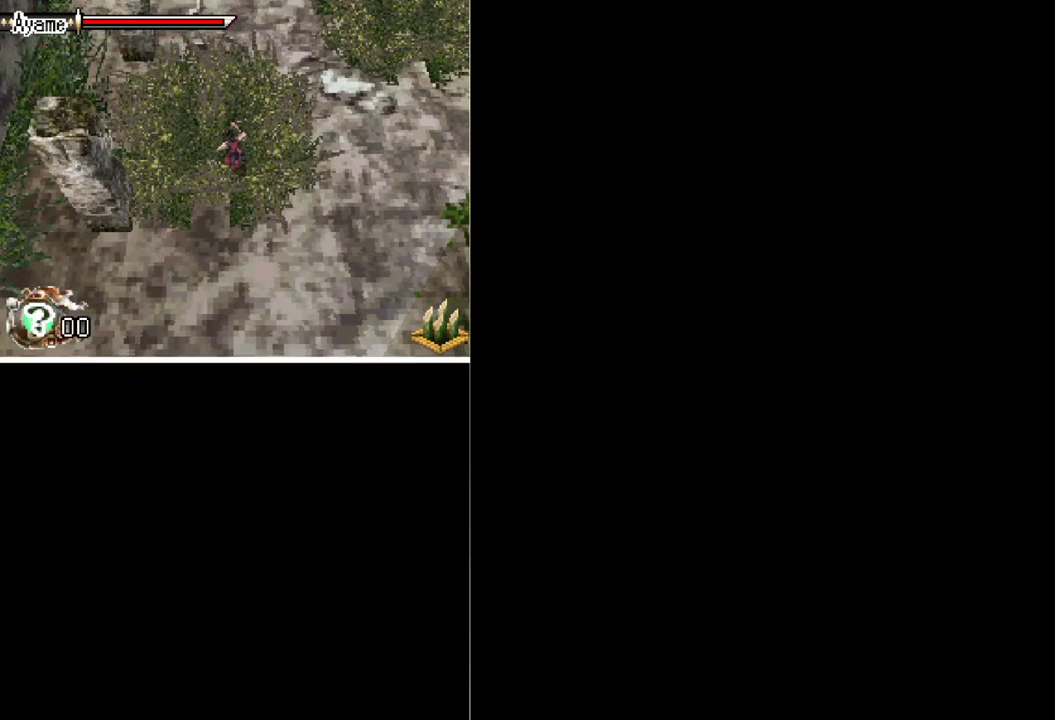
{"buttons": ["B"], "events": [[467, "B", "down"]]}
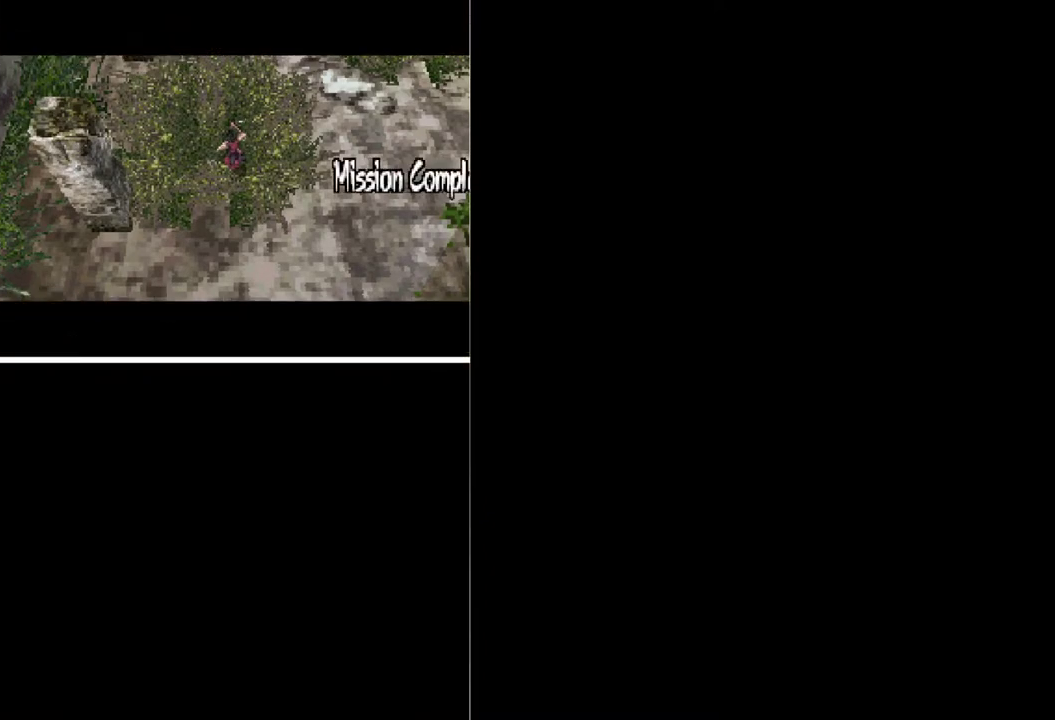
{"buttons": [], "events": [[67, "B", "up"], [133, "B", "down"], [200, "B", "up"], [267, "B", "down"], [333, "B", "up"], [433, "B", "down"], [500, "B", "up"]]}
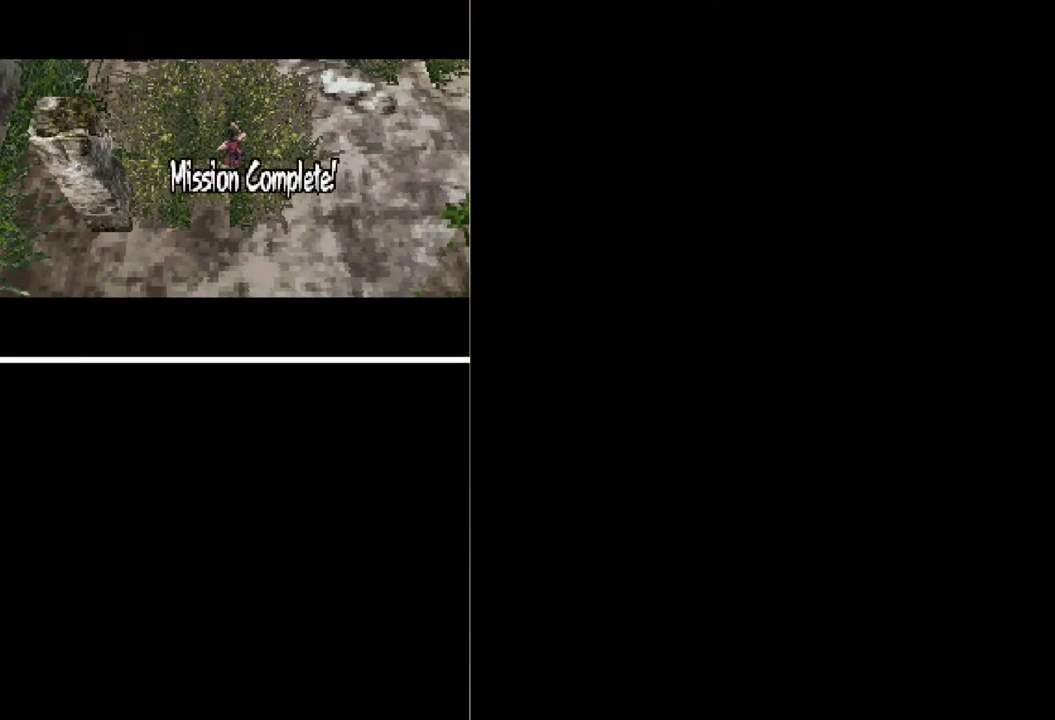
{"buttons": ["B"]}
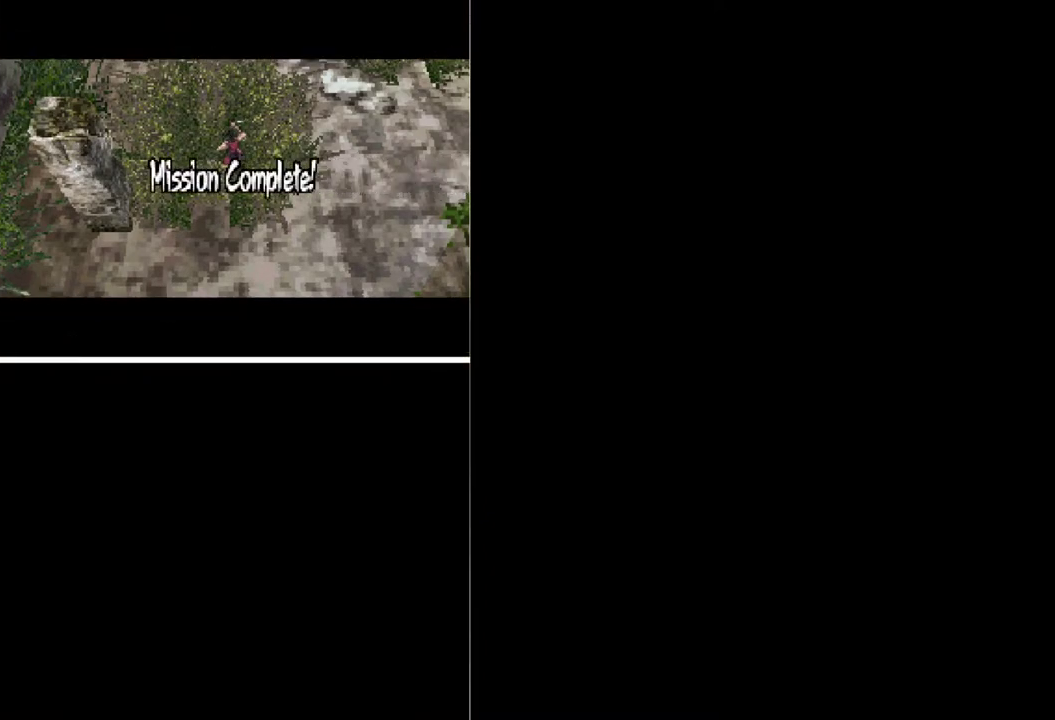
{"buttons": []}
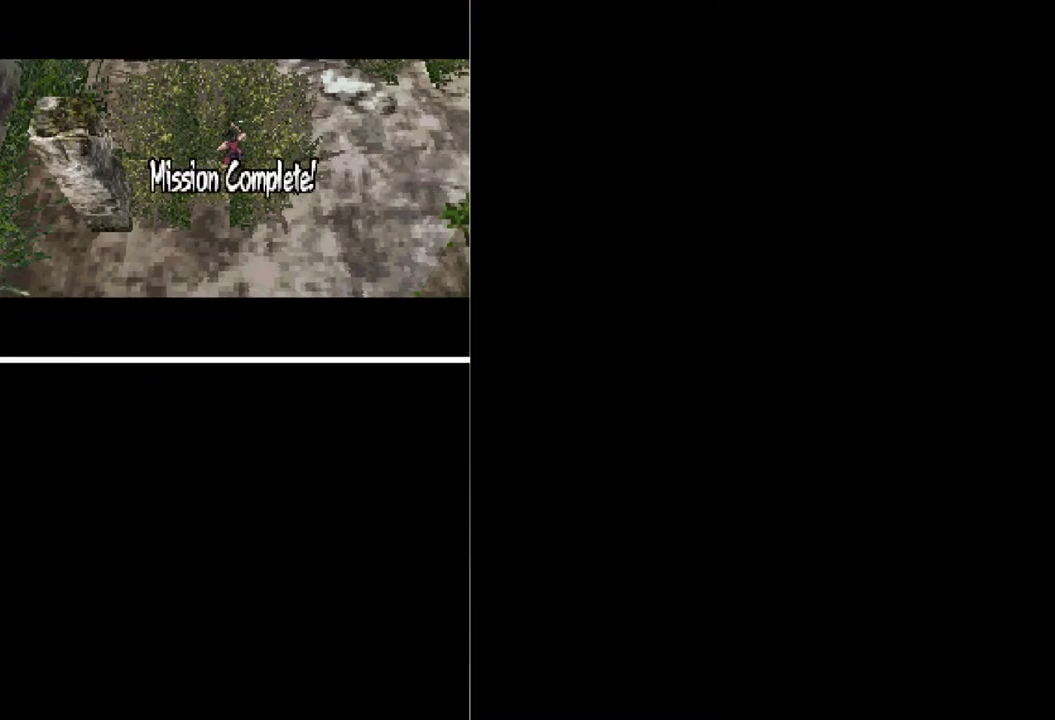
{"buttons": [], "events": [[33, "B", "down"], [233, "B", "up"], [300, "B", "down"], [367, "B", "up"], [433, "B", "down"], [500, "B", "up"]]}
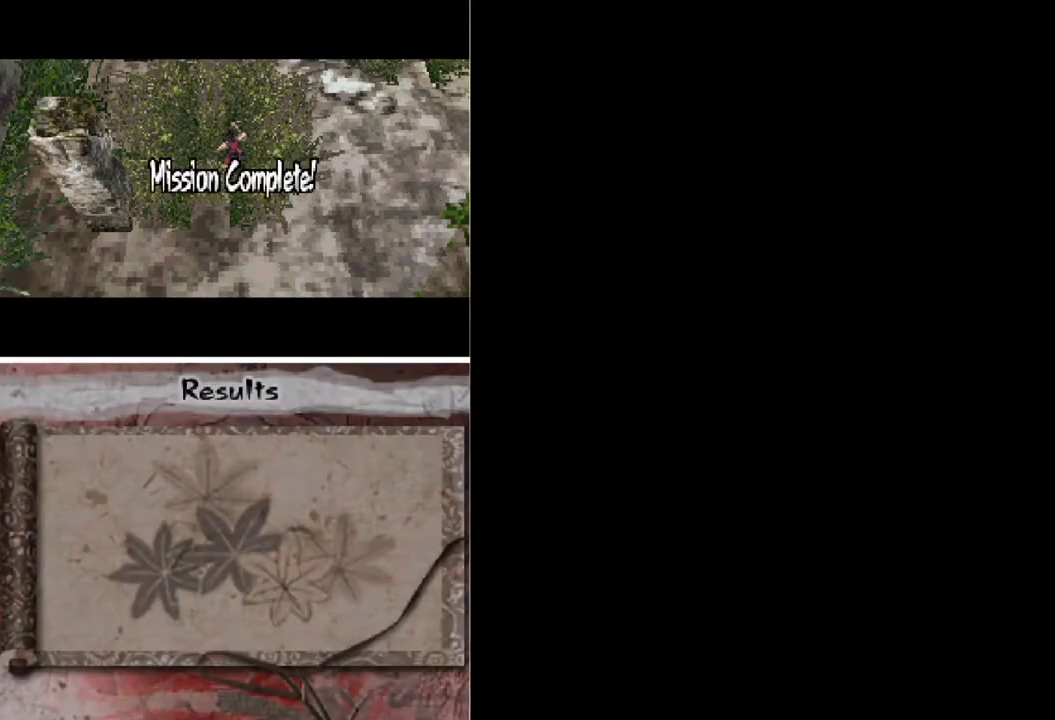
{"buttons": ["B"], "events": [[67, "B", "down"], [133, "B", "up"], [200, "B", "down"], [433, "B", "up"], [500, "B", "down"]]}
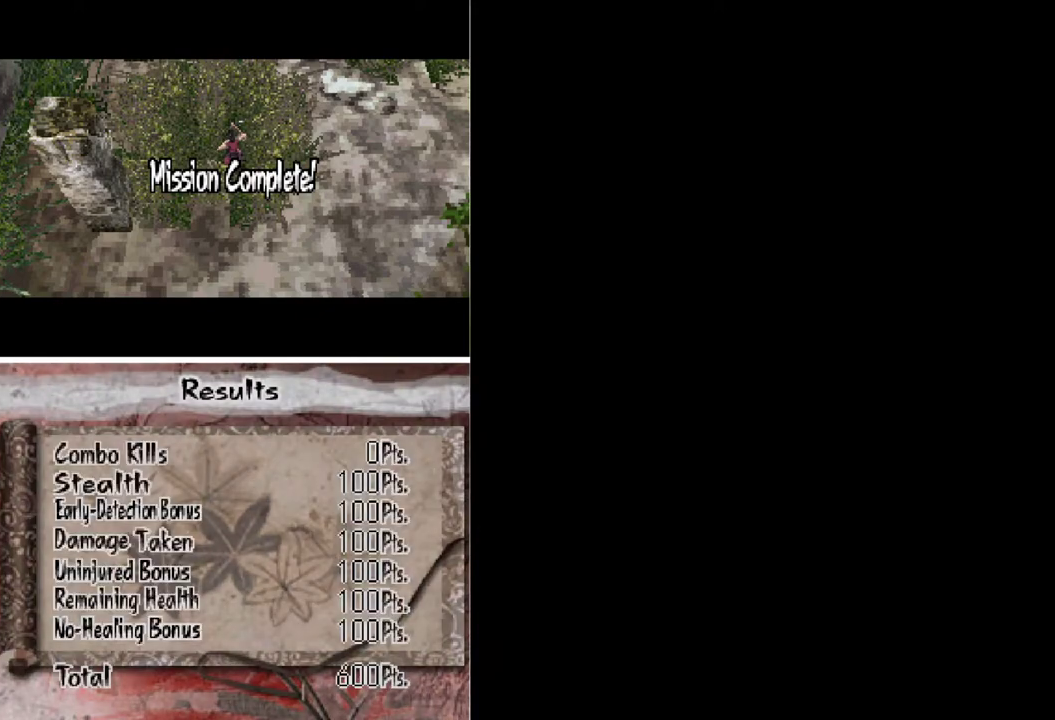
{"buttons": [], "events": [[67, "B", "up"], [233, "B", "down"], [333, "B", "up"], [400, "B", "down"], [467, "B", "up"]]}
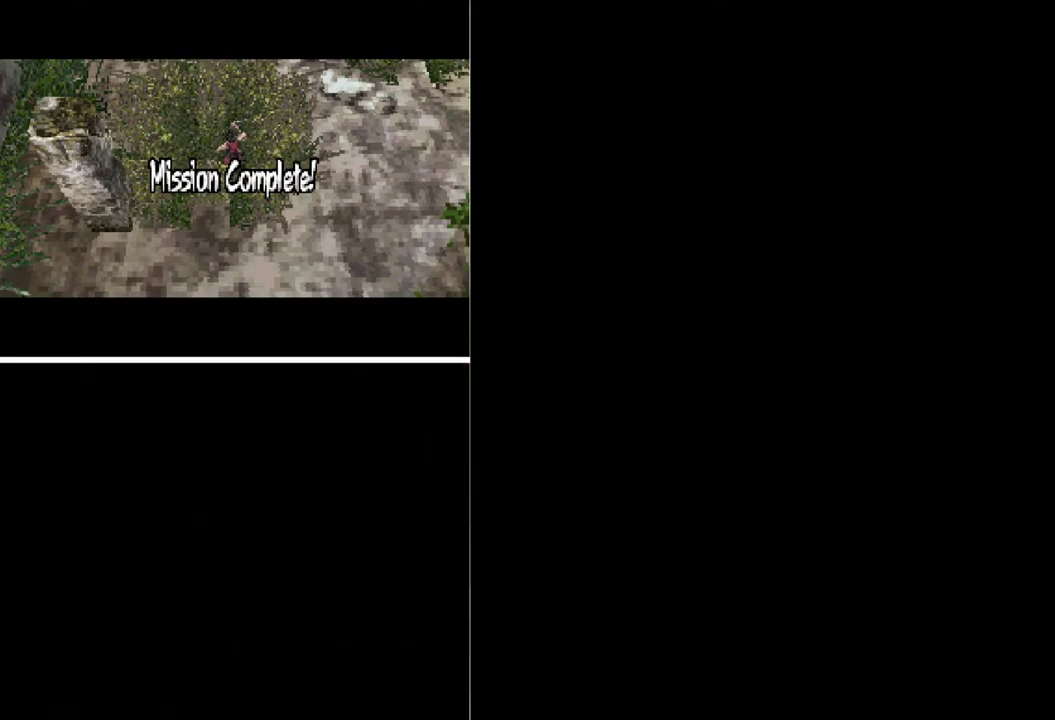
{"buttons": [], "events": [[33, "B", "down"], [100, "B", "up"]]}
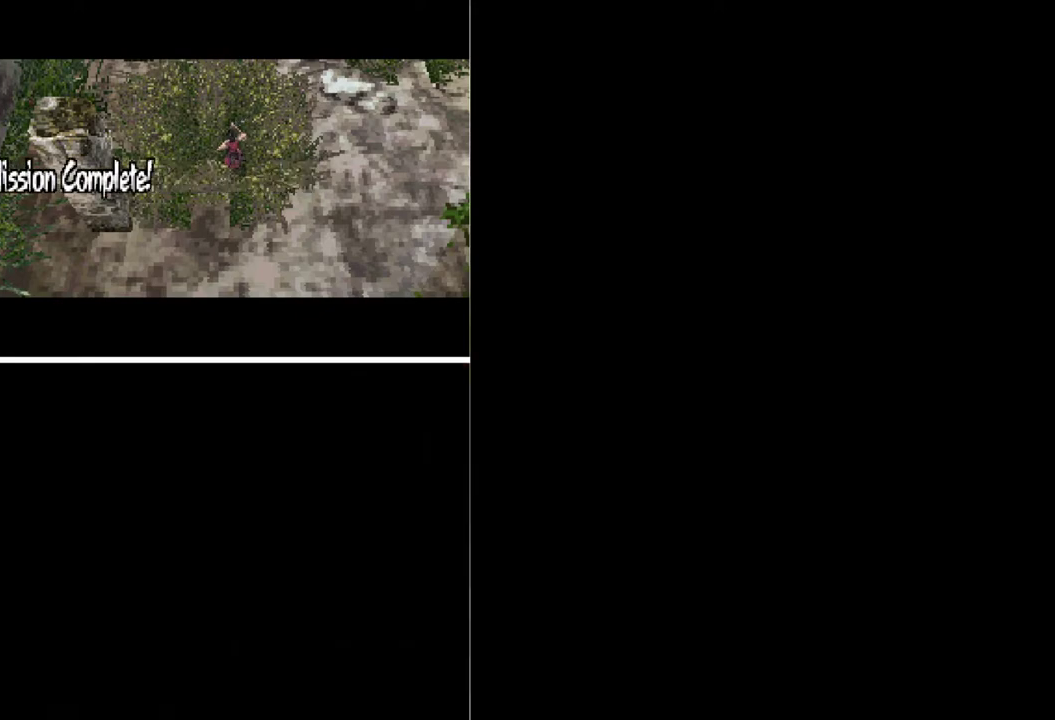
{"buttons": [], "events": [[67, "B", "down"], [300, "B", "up"], [367, "B", "down"], [433, "B", "up"]]}
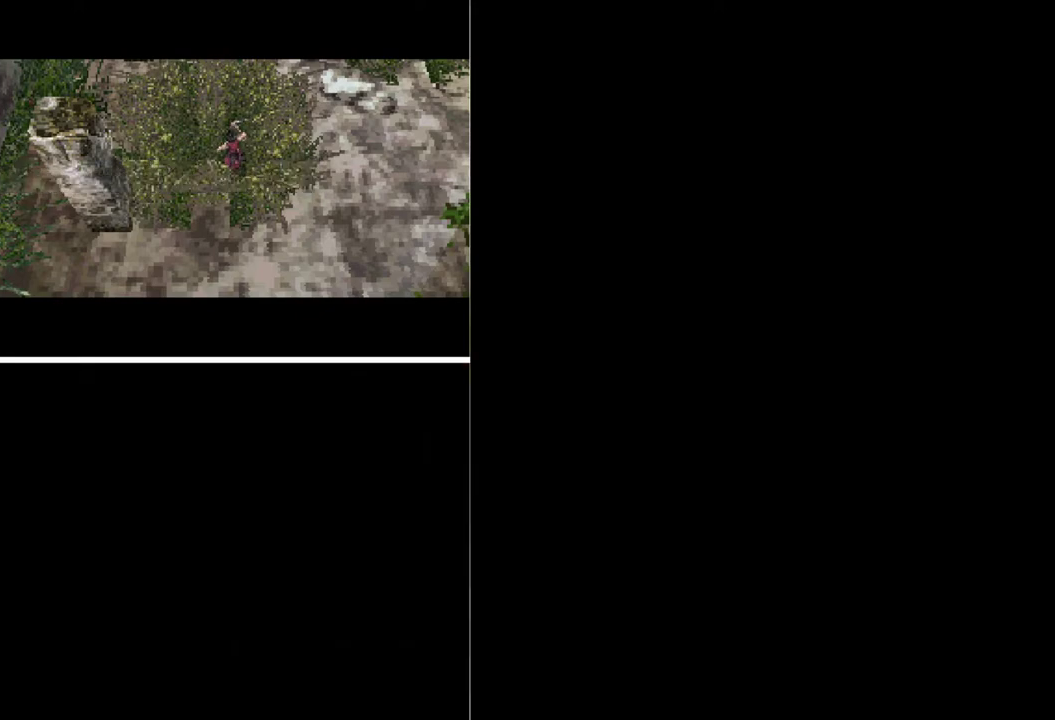
{"buttons": [], "events": [[267, "B", "down"], [367, "B", "up"], [433, "B", "down"], [500, "B", "up"]]}